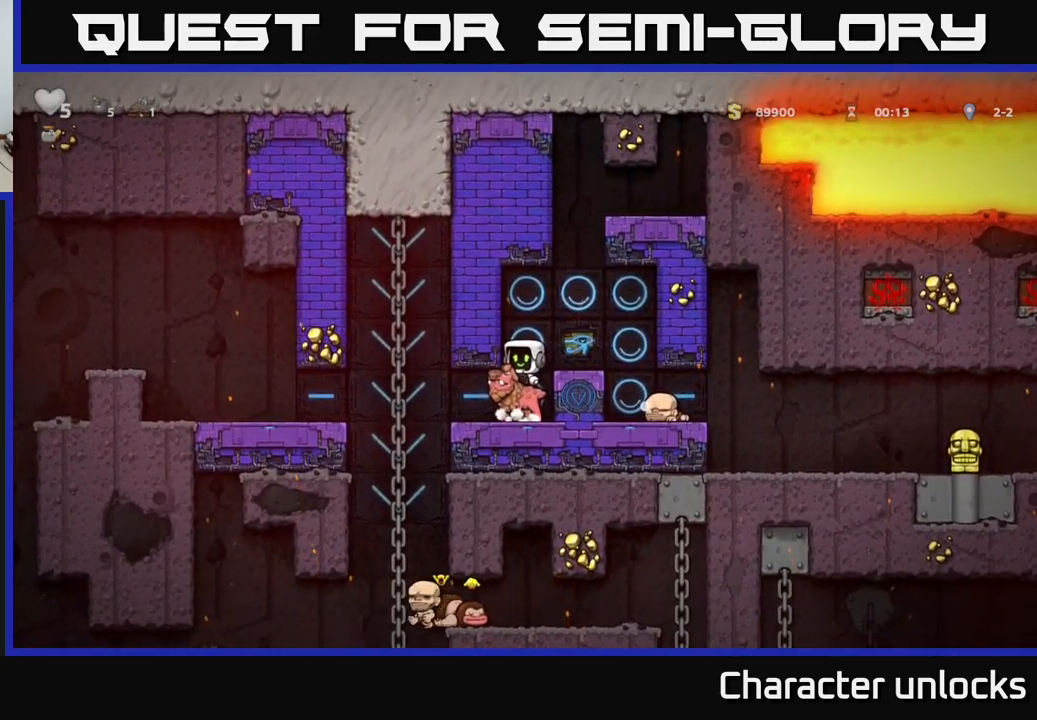
Gameplay with a controller (Xbox layout); each line is a JSON object with the inputs held at the frame after it. "events" lists button and stick changes between this image and that frame as [ms after this image, input, new state], when the widget could be followed in between. Not read: right_stick.
{"buttons": ["DPAD_DOWN"], "left_stick": "center", "events": [[33, "A", "down"], [133, "A", "up"]]}
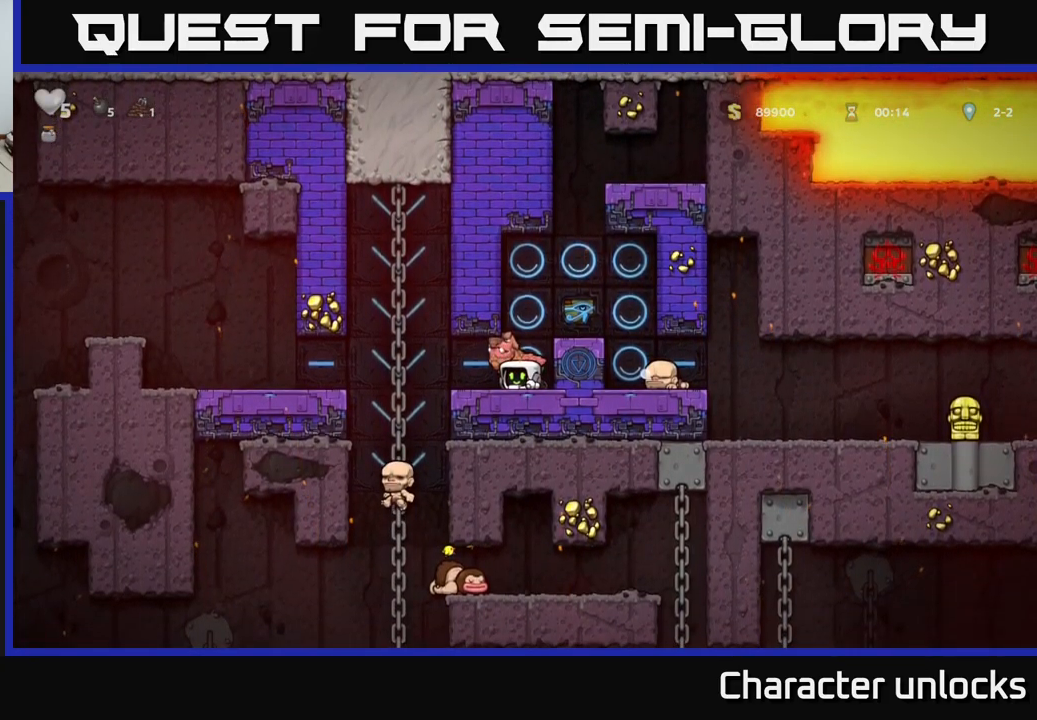
{"buttons": ["DPAD_DOWN"], "left_stick": "center", "events": []}
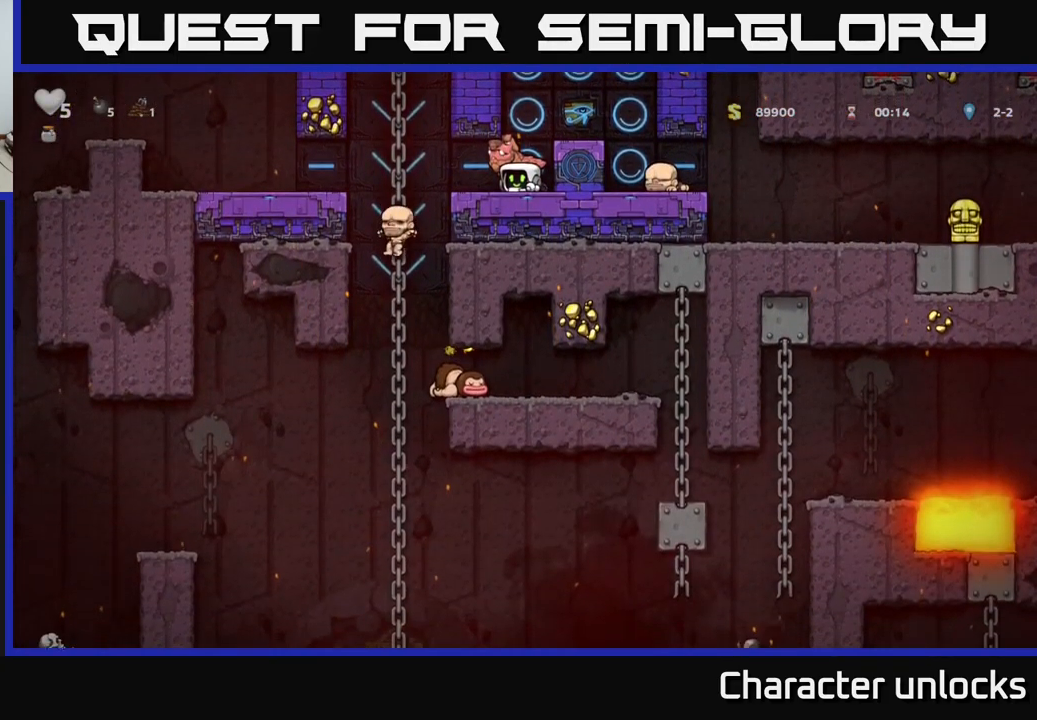
{"buttons": ["DPAD_DOWN"], "left_stick": "center", "events": [[316, "X", "down"], [466, "X", "up"]]}
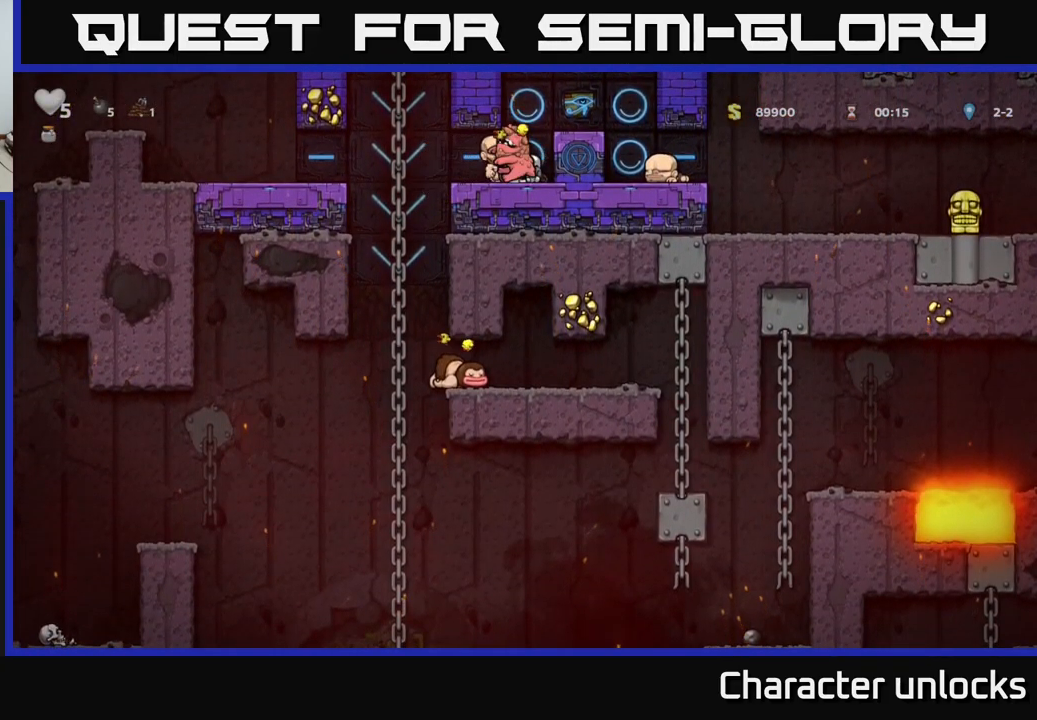
{"buttons": ["DPAD_LEFT"], "left_stick": "center", "events": [[100, "DPAD_DOWN", "up"], [283, "DPAD_LEFT", "down"]]}
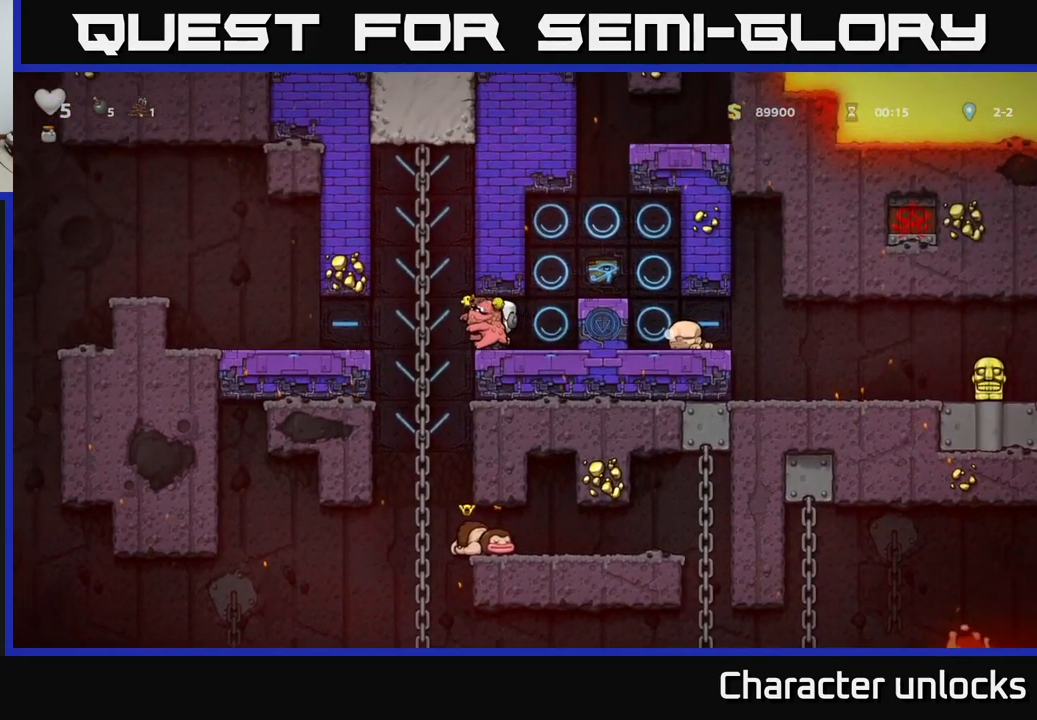
{"buttons": [], "left_stick": "center", "events": [[33, "DPAD_UP", "down"], [100, "DPAD_LEFT", "up"], [166, "DPAD_UP", "up"], [183, "DPAD_RIGHT", "down"], [200, "DPAD_DOWN", "down"], [233, "DPAD_RIGHT", "up"], [316, "A", "down"], [433, "A", "up"], [433, "DPAD_DOWN", "up"]]}
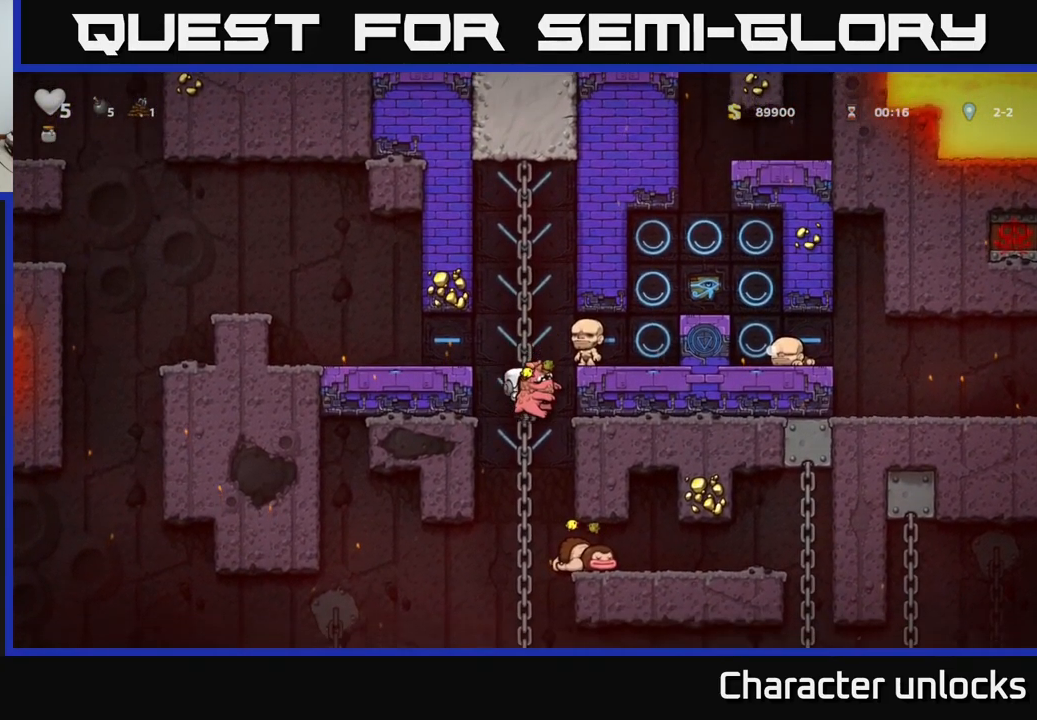
{"buttons": [], "left_stick": "center", "events": [[116, "DPAD_UP", "down"], [400, "DPAD_UP", "up"]]}
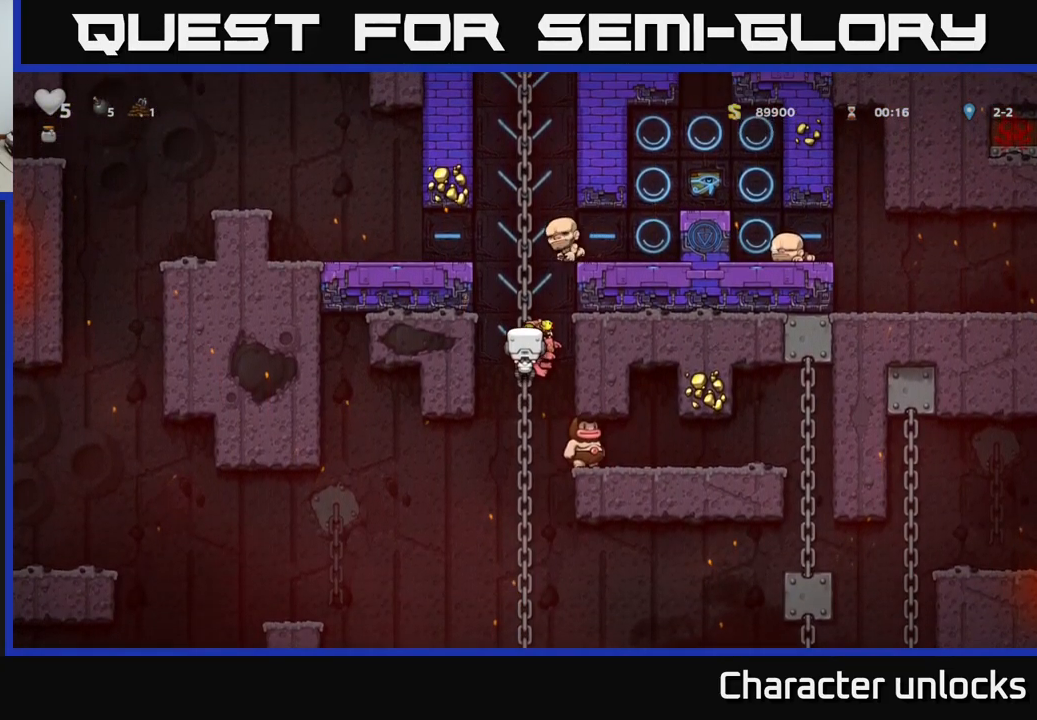
{"buttons": [], "left_stick": "center", "events": []}
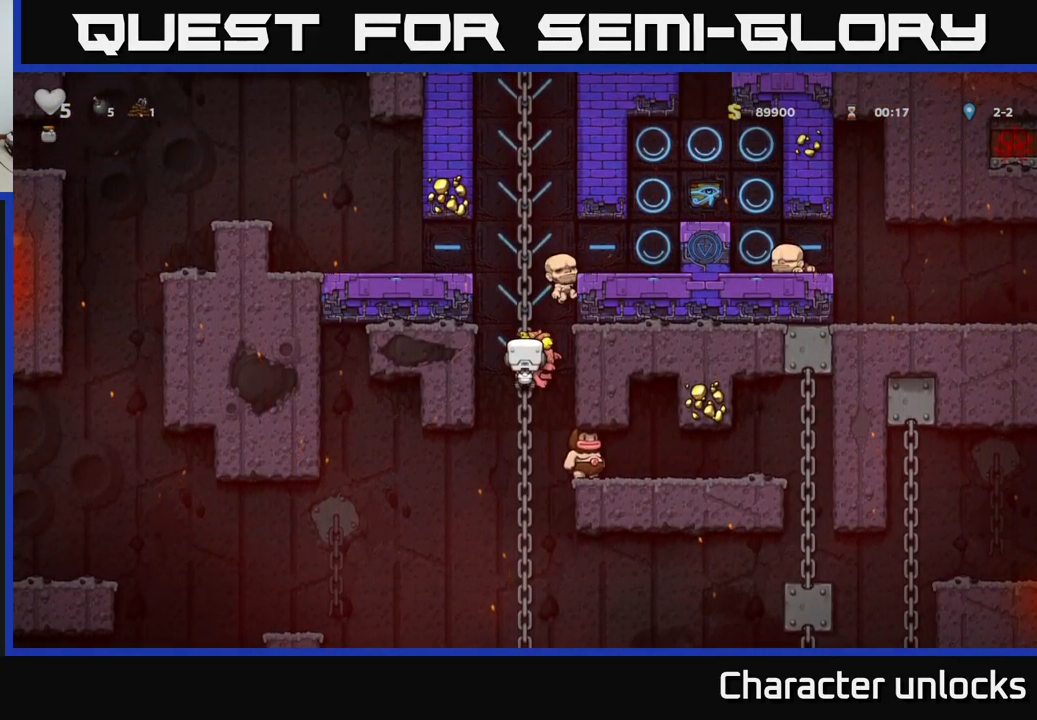
{"buttons": ["DPAD_DOWN"], "left_stick": "center", "events": [[66, "DPAD_DOWN", "down"]]}
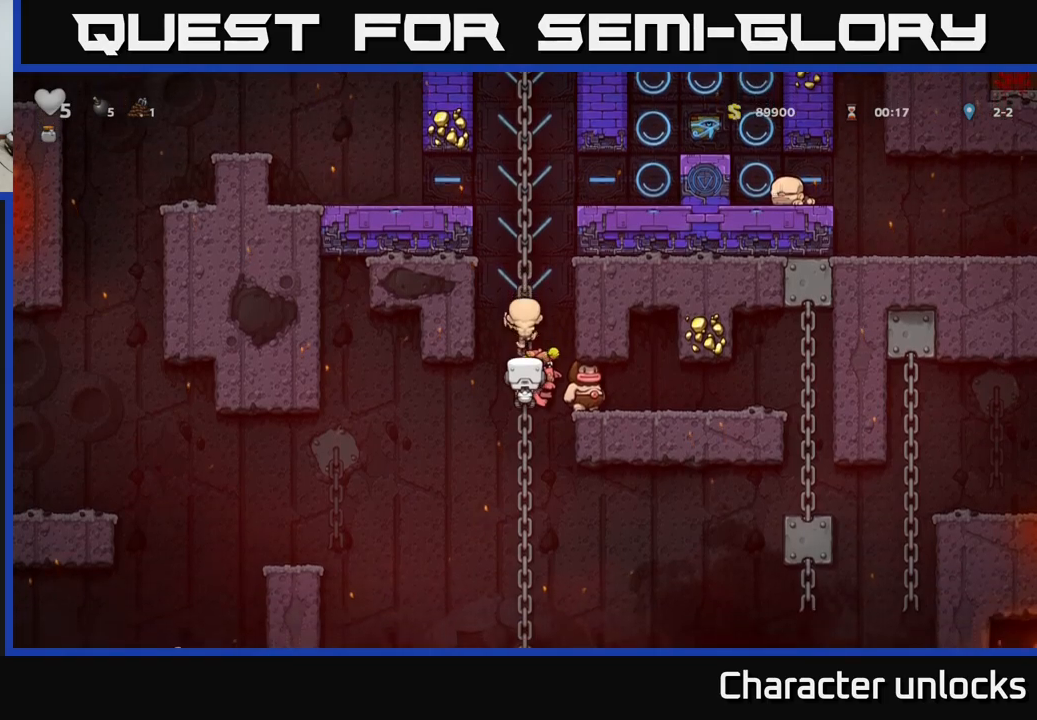
{"buttons": ["DPAD_DOWN"], "left_stick": "center", "events": []}
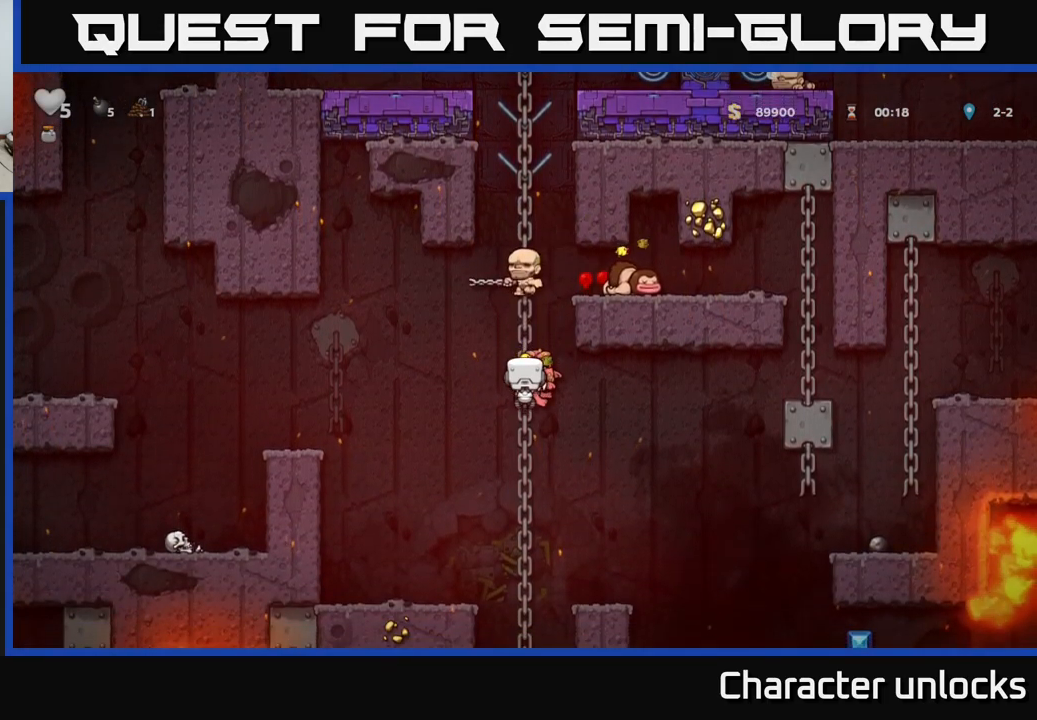
{"buttons": ["DPAD_DOWN"], "left_stick": "center", "events": []}
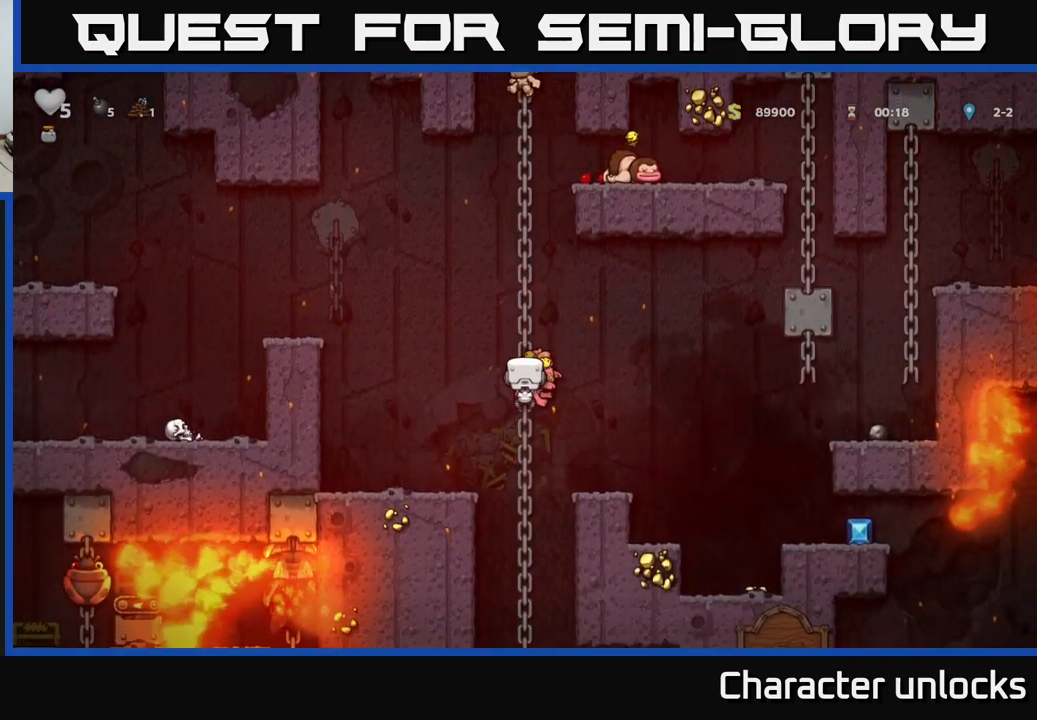
{"buttons": ["DPAD_DOWN"], "left_stick": "center", "events": []}
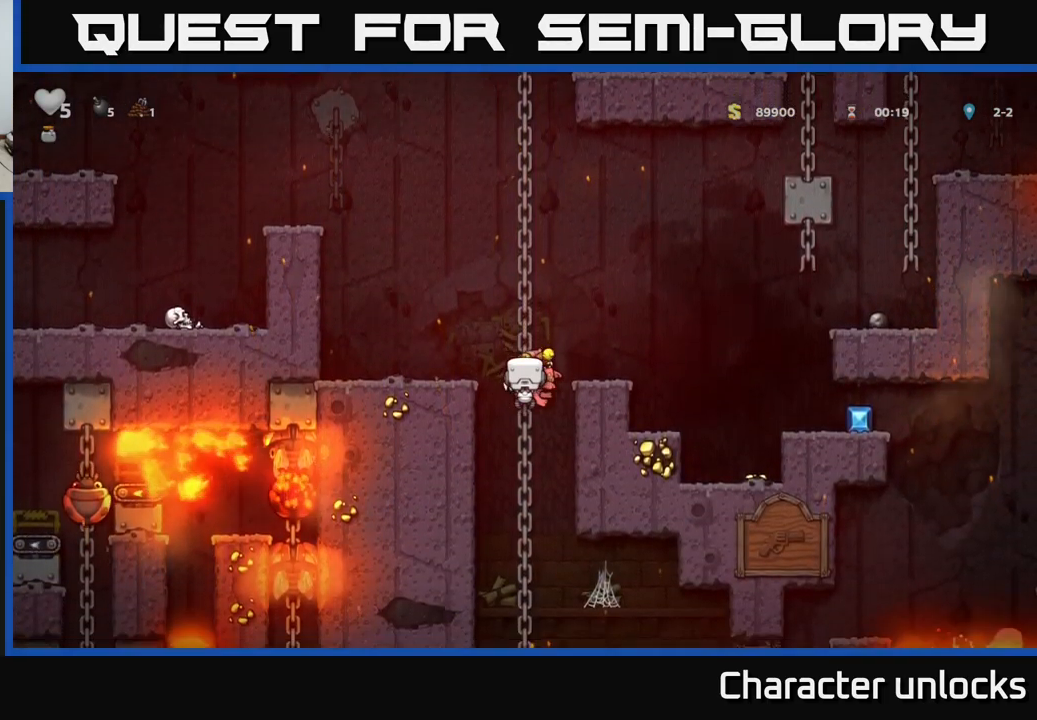
{"buttons": ["DPAD_DOWN"], "left_stick": "center", "events": []}
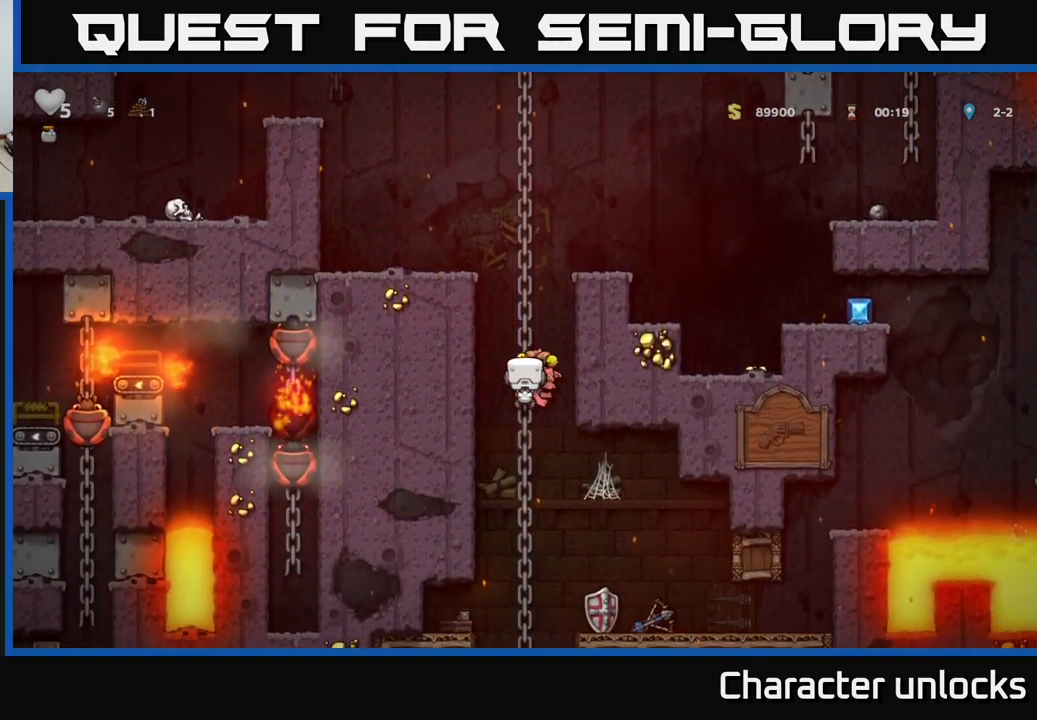
{"buttons": ["DPAD_DOWN"], "left_stick": "center", "events": [[250, "DPAD_DOWN", "up"], [467, "DPAD_DOWN", "down"]]}
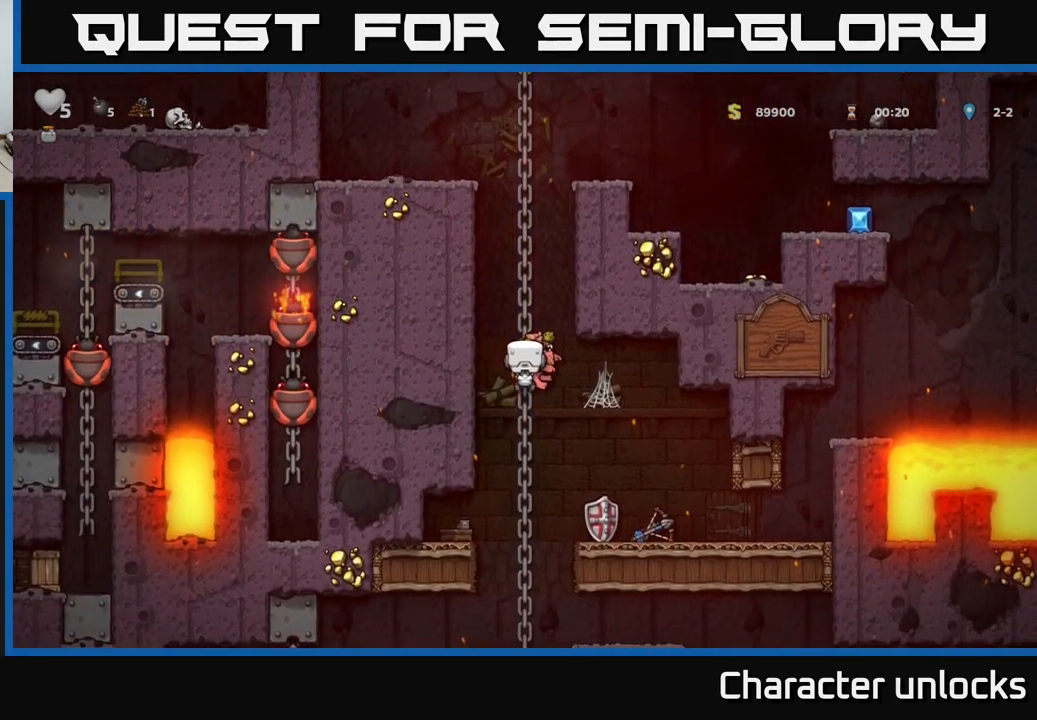
{"buttons": ["DPAD_DOWN"], "left_stick": "center", "events": [[83, "DPAD_DOWN", "up"], [333, "DPAD_DOWN", "down"]]}
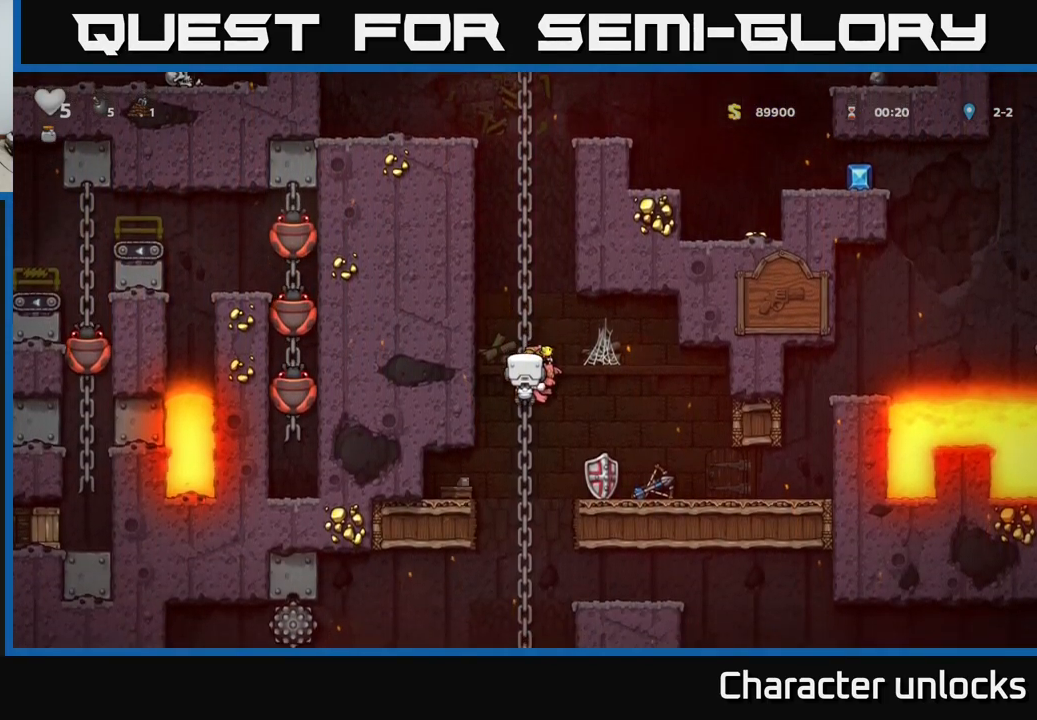
{"buttons": ["DPAD_DOWN"], "left_stick": "center", "events": []}
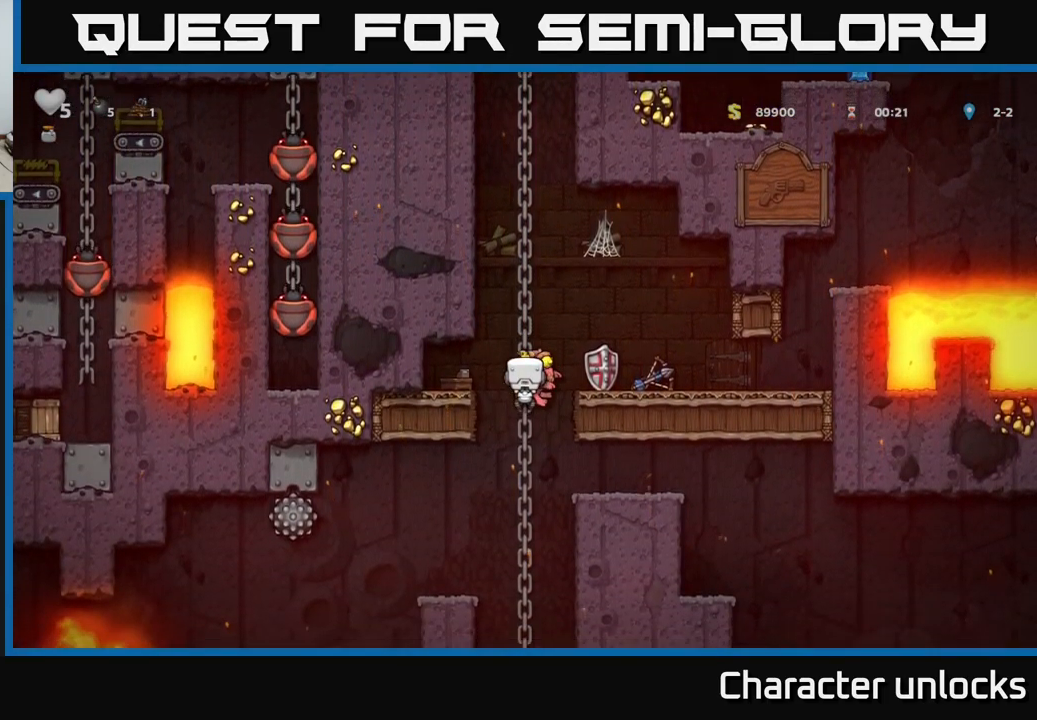
{"buttons": ["DPAD_DOWN"], "left_stick": "center", "events": []}
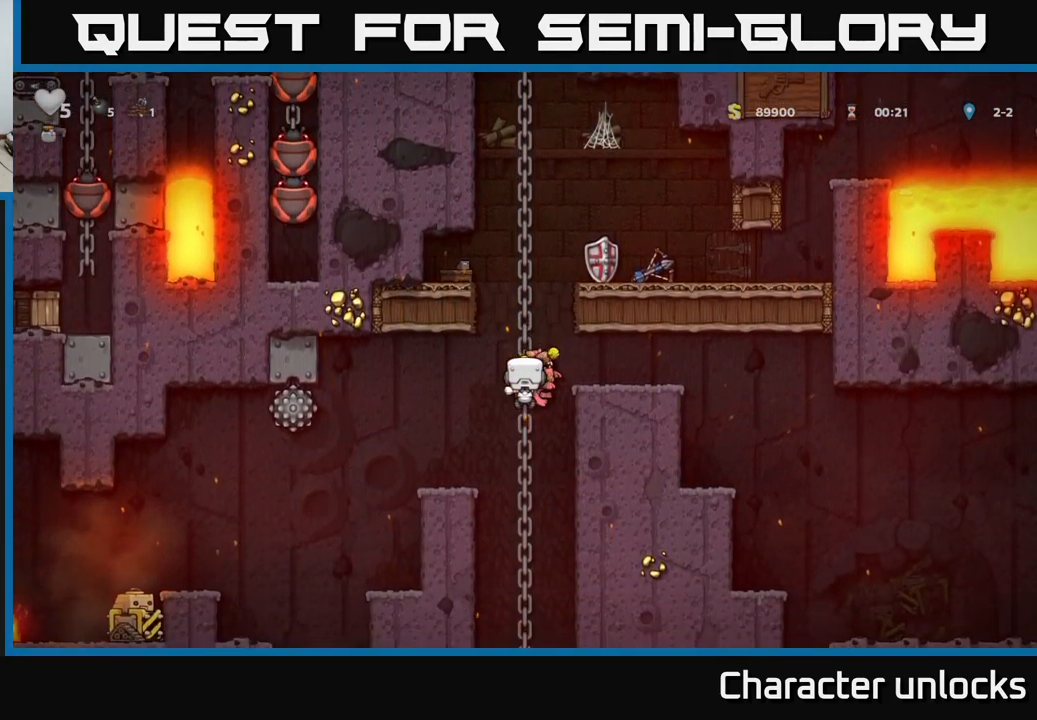
{"buttons": ["DPAD_DOWN"], "left_stick": "center", "events": []}
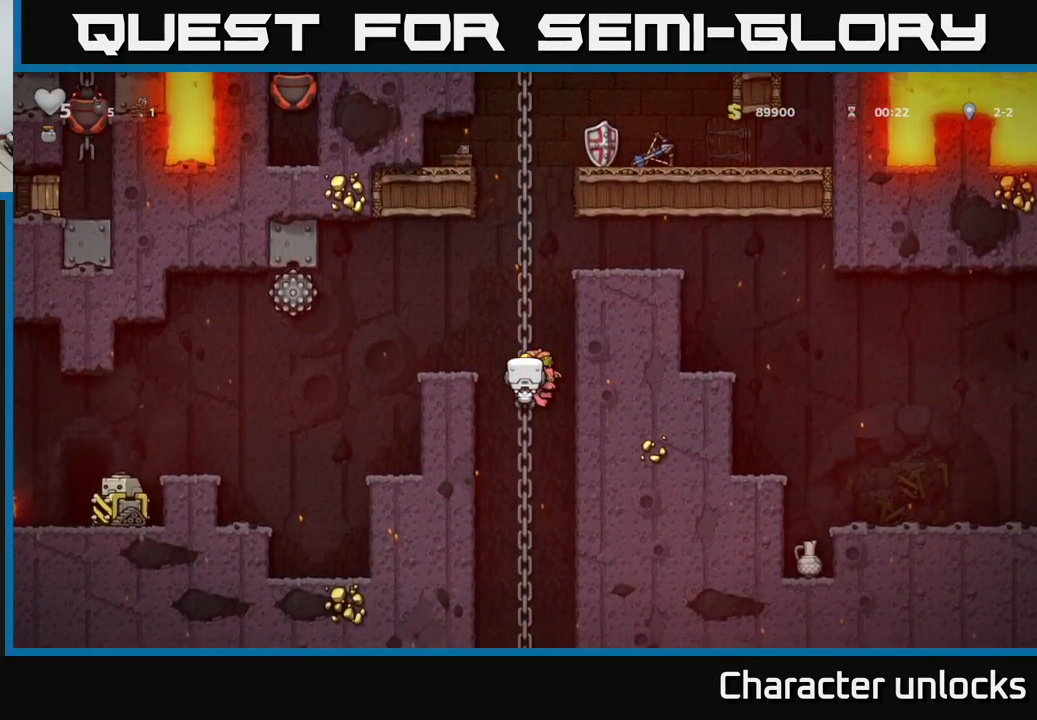
{"buttons": ["DPAD_DOWN"], "left_stick": "center", "events": []}
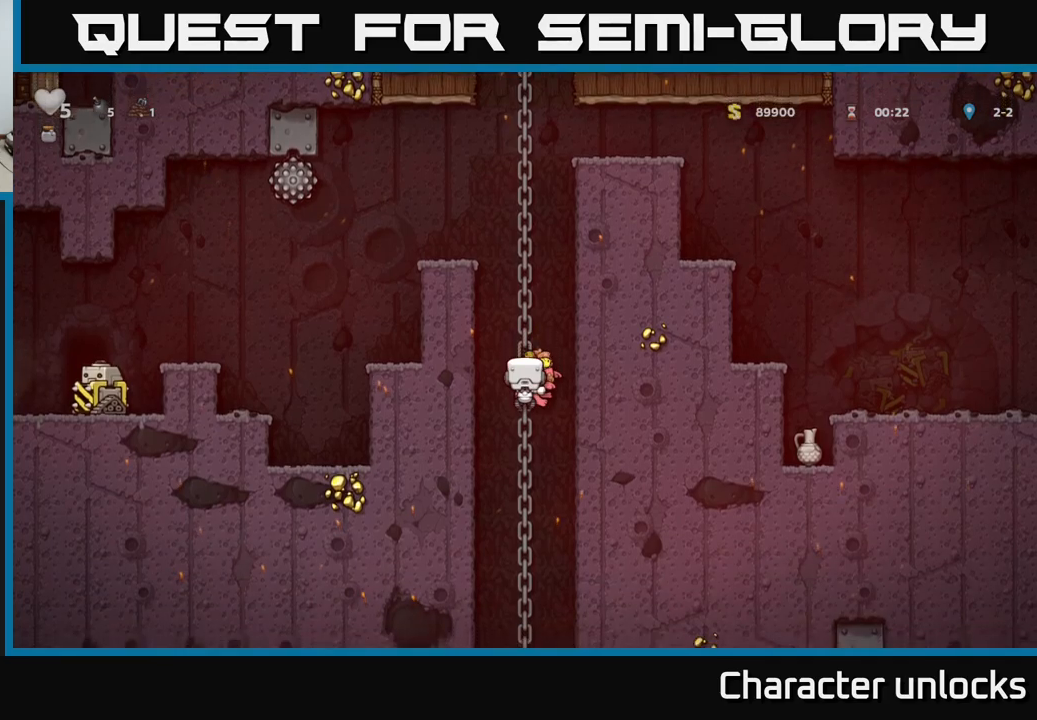
{"buttons": ["DPAD_DOWN"], "left_stick": "center", "events": []}
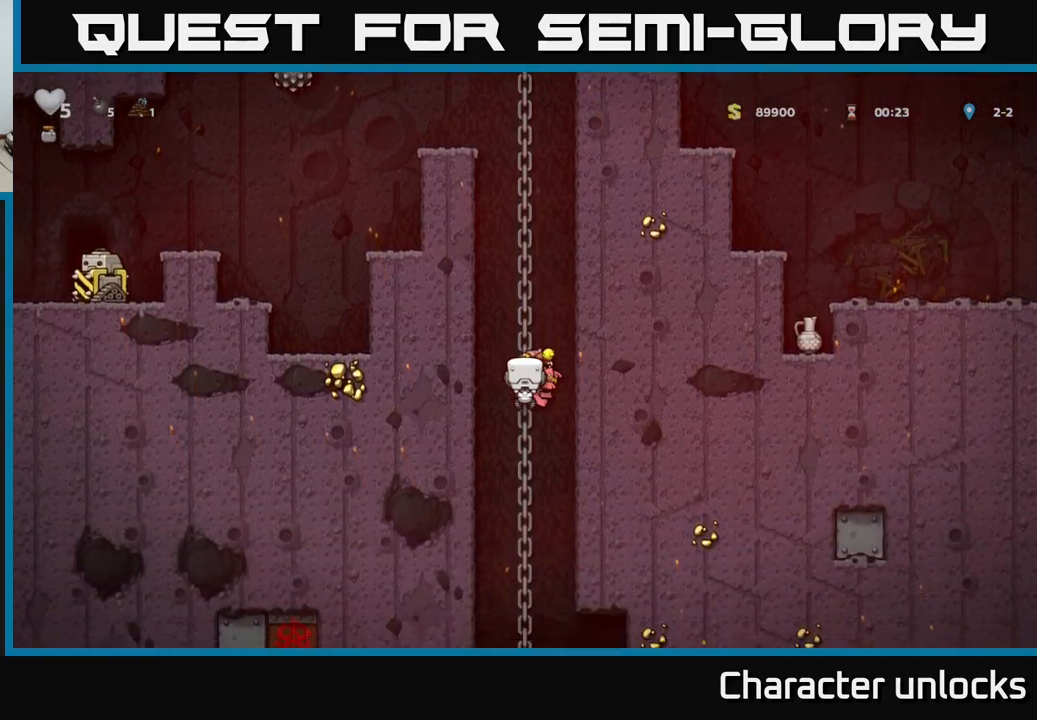
{"buttons": ["DPAD_DOWN"], "left_stick": "center", "events": []}
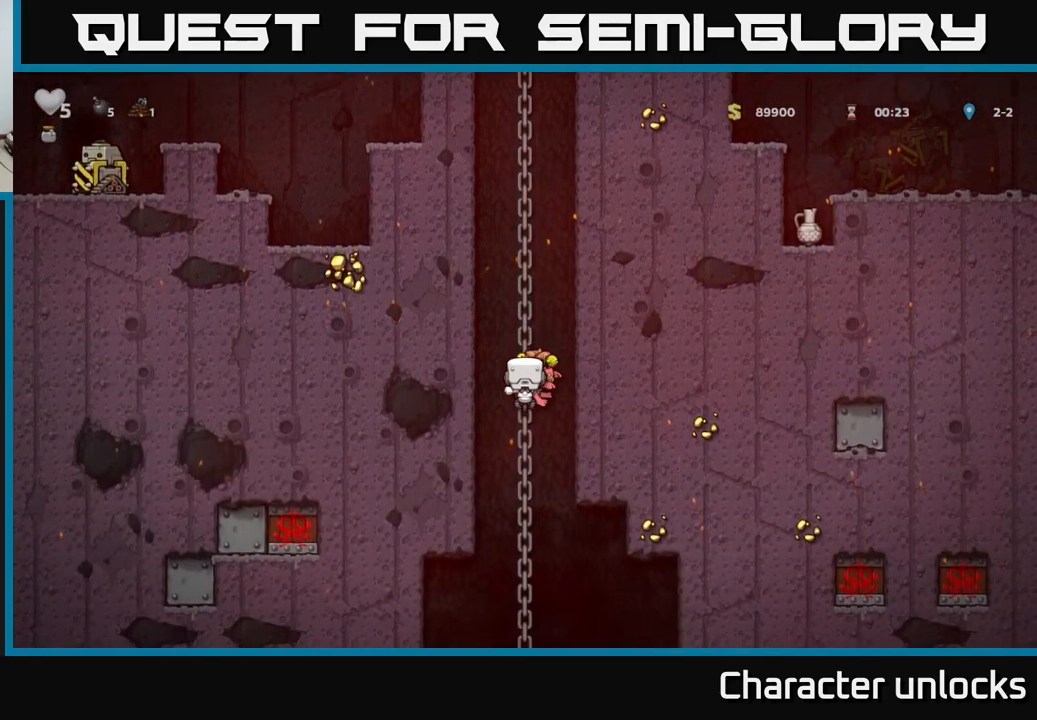
{"buttons": ["DPAD_DOWN"], "left_stick": "center", "events": []}
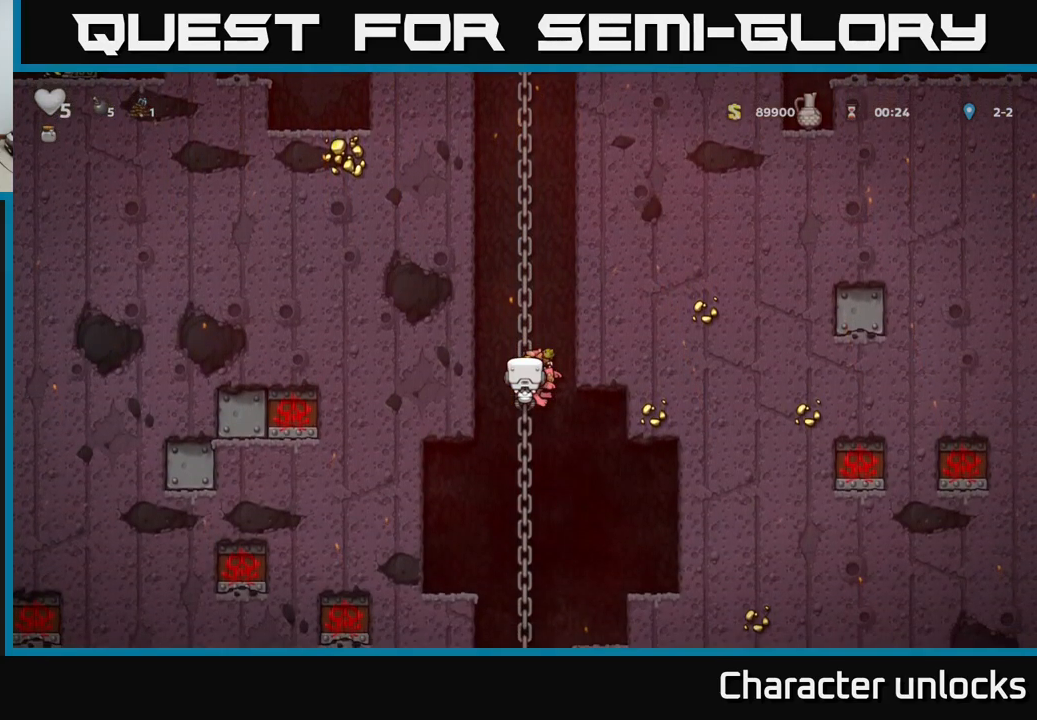
{"buttons": ["DPAD_DOWN"], "left_stick": "center", "events": []}
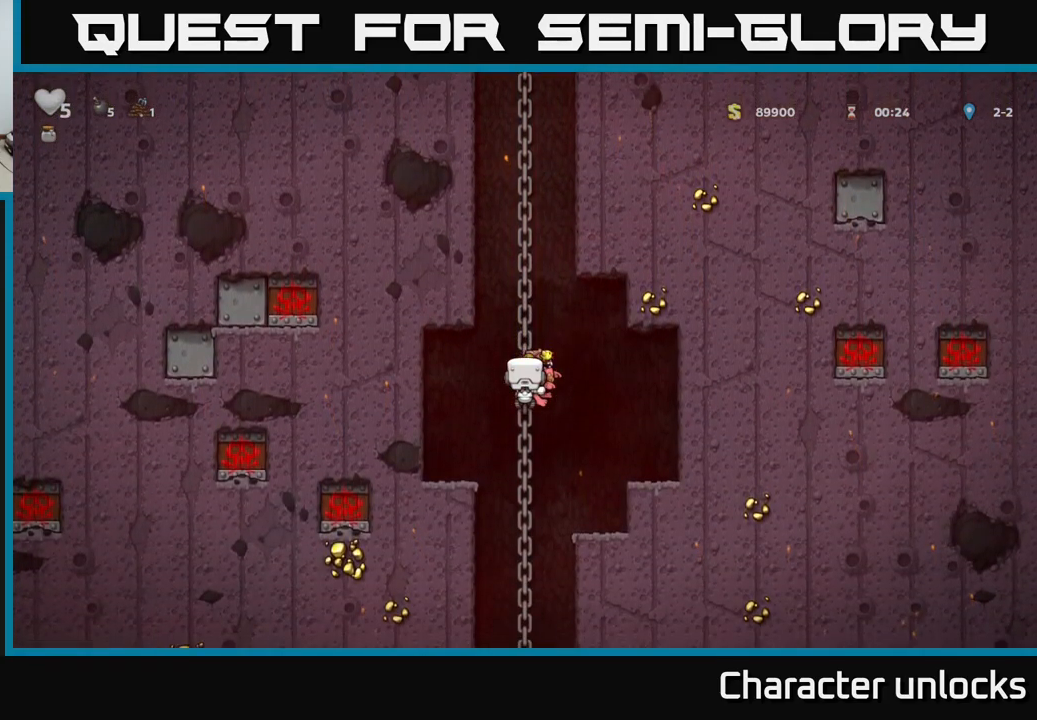
{"buttons": ["DPAD_DOWN"], "left_stick": "center", "events": []}
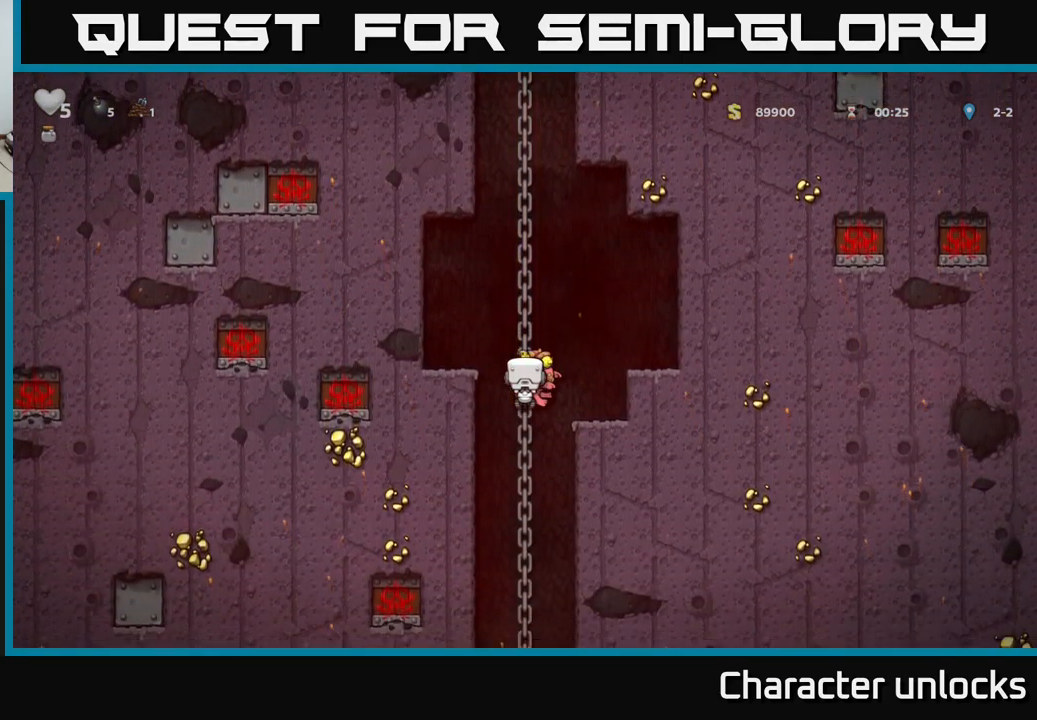
{"buttons": ["DPAD_DOWN"], "left_stick": "center", "events": []}
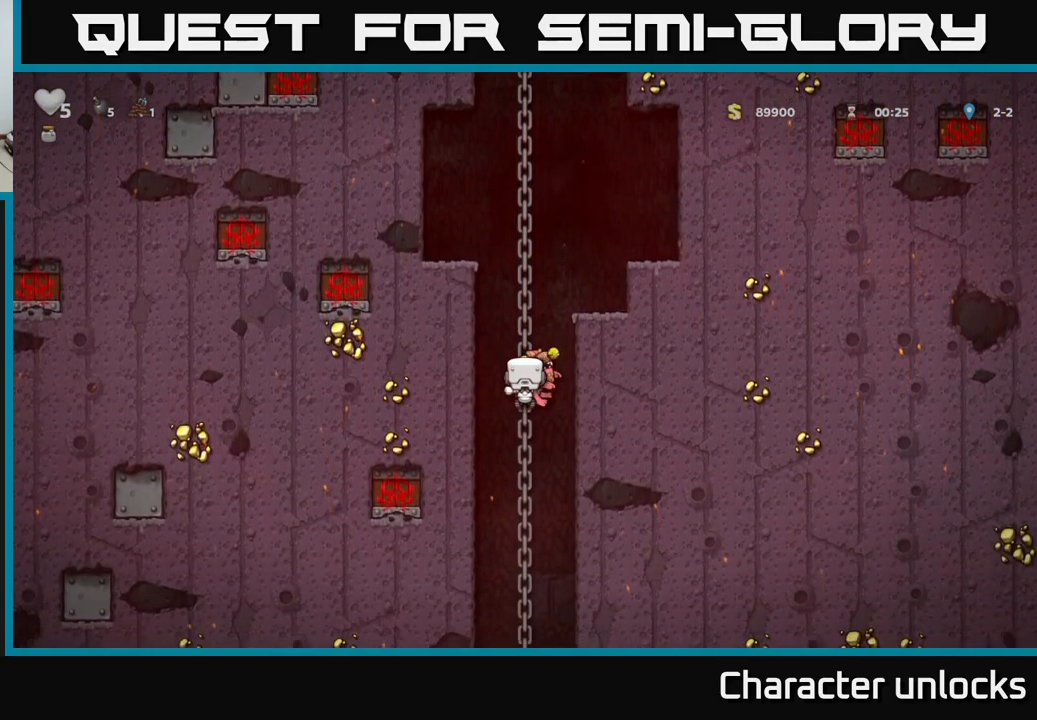
{"buttons": ["DPAD_DOWN"], "left_stick": "center", "events": []}
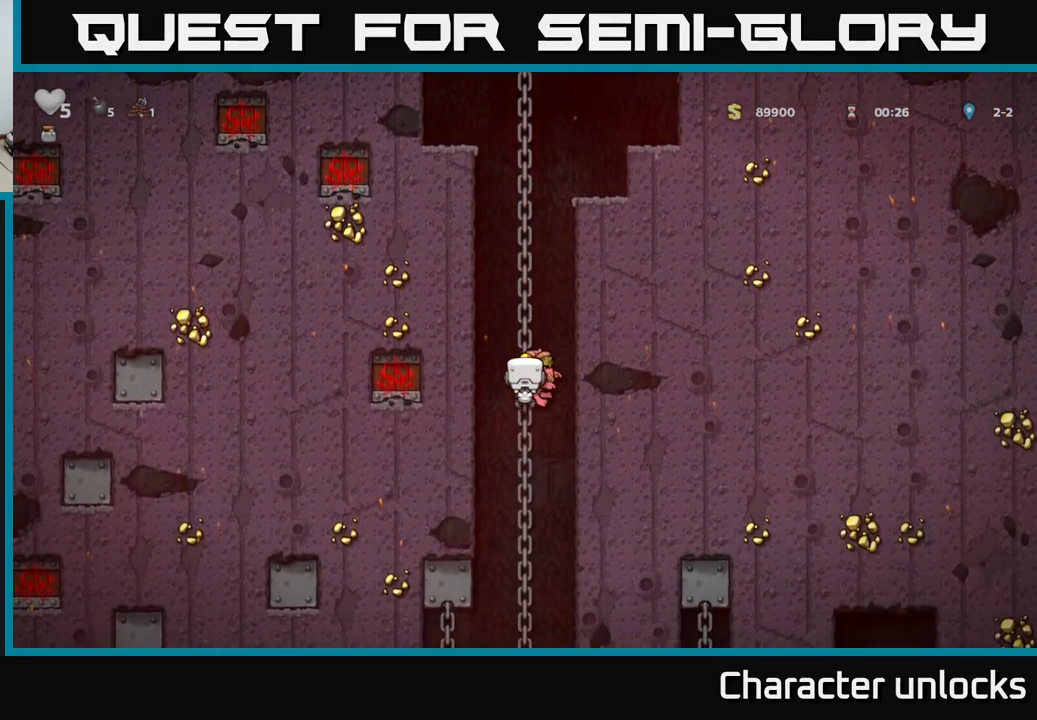
{"buttons": ["DPAD_DOWN"], "left_stick": "center", "events": []}
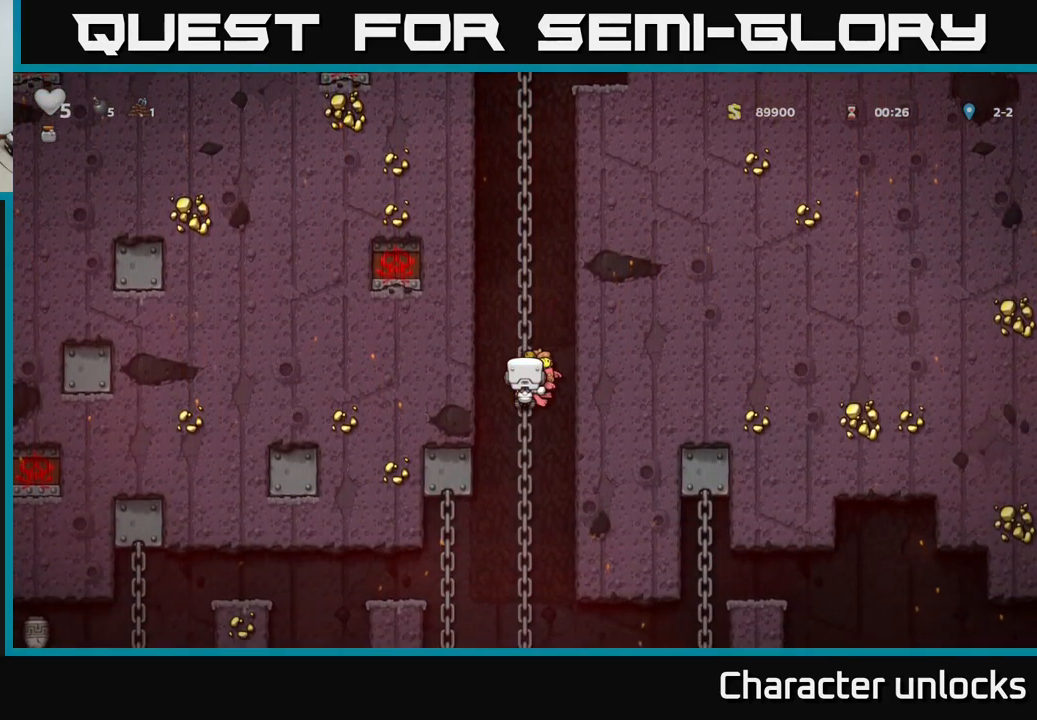
{"buttons": ["DPAD_DOWN"], "left_stick": "center", "events": []}
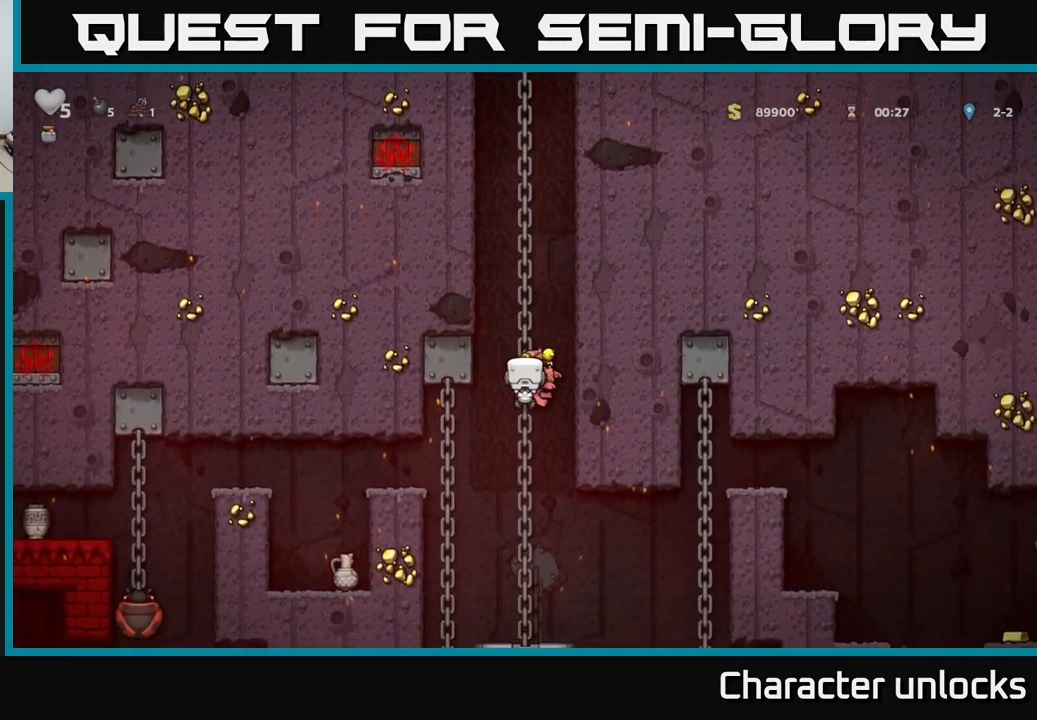
{"buttons": ["DPAD_DOWN"], "left_stick": "center", "events": [[134, "DPAD_DOWN", "up"], [417, "DPAD_DOWN", "down"]]}
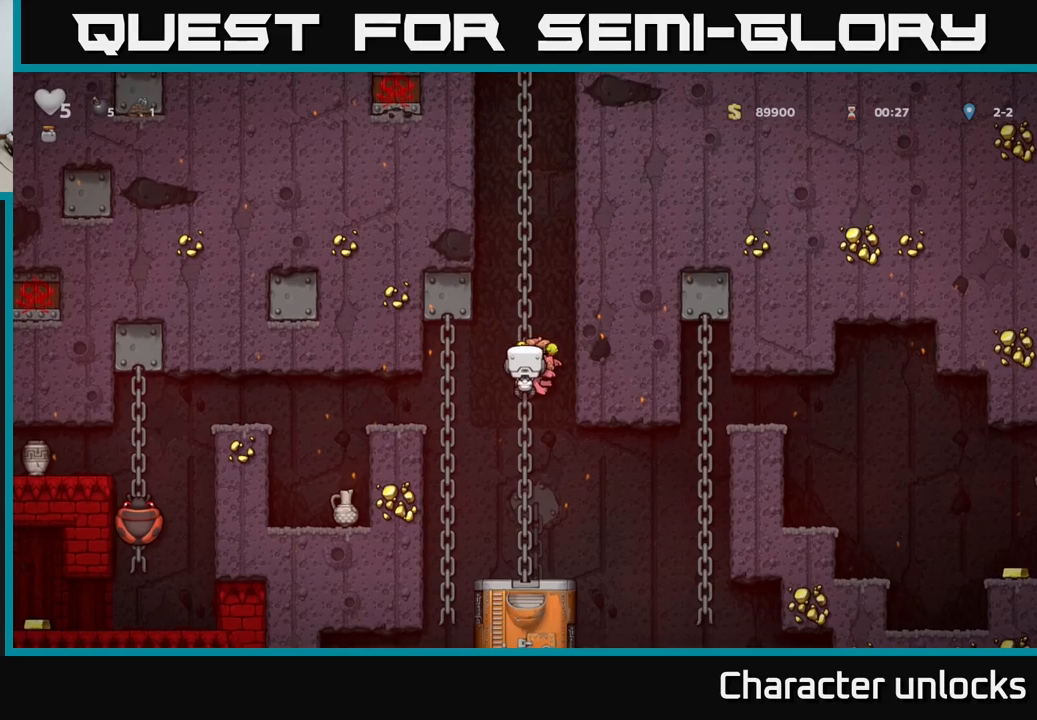
{"buttons": [], "left_stick": "center", "events": [[400, "DPAD_DOWN", "up"]]}
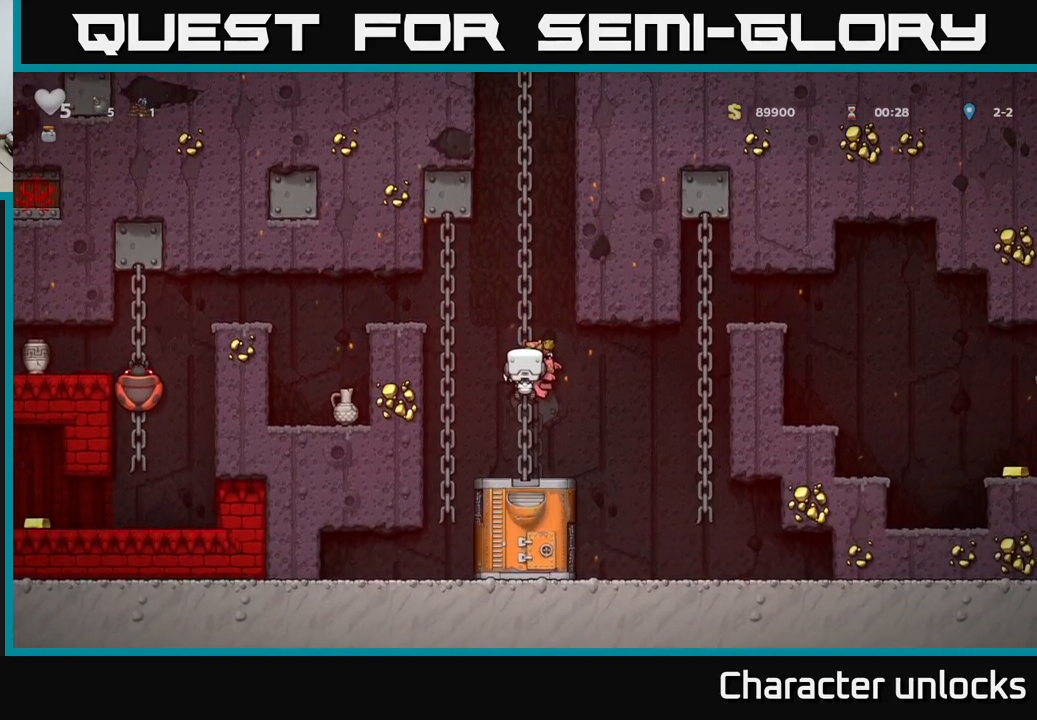
{"buttons": [], "left_stick": "center", "events": [[200, "DPAD_DOWN", "down"], [250, "A", "down"], [350, "A", "up"], [350, "DPAD_DOWN", "up"]]}
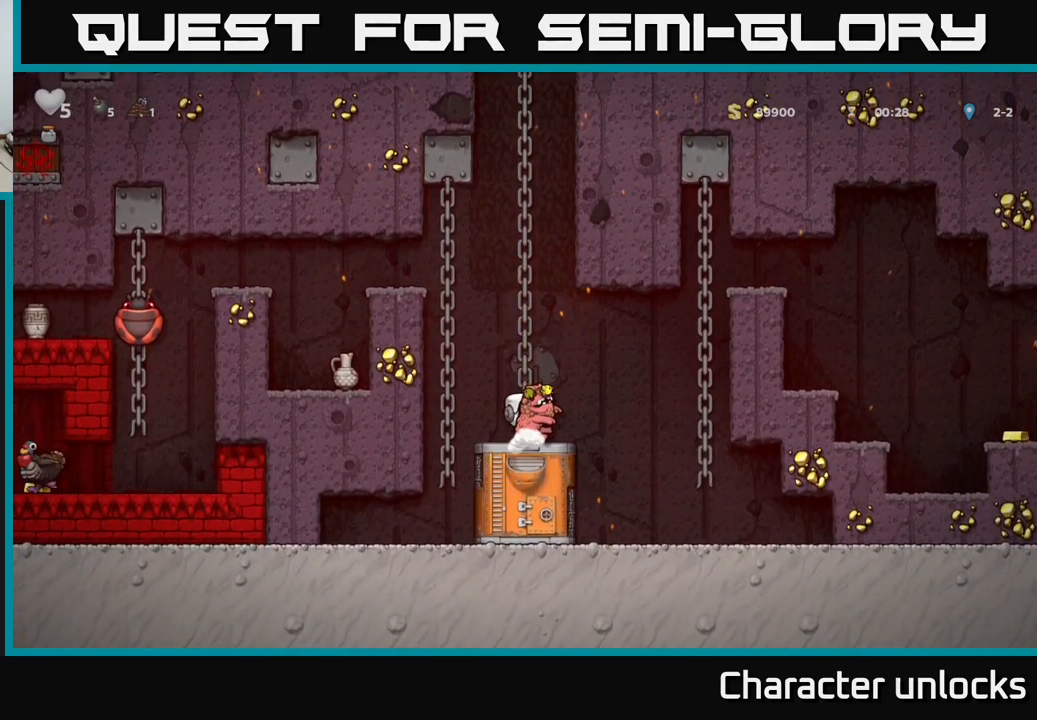
{"buttons": ["DPAD_UP", "DPAD_LEFT"], "left_stick": "center", "events": [[300, "A", "down"], [316, "DPAD_LEFT", "down"], [466, "DPAD_UP", "down"], [500, "A", "up"]]}